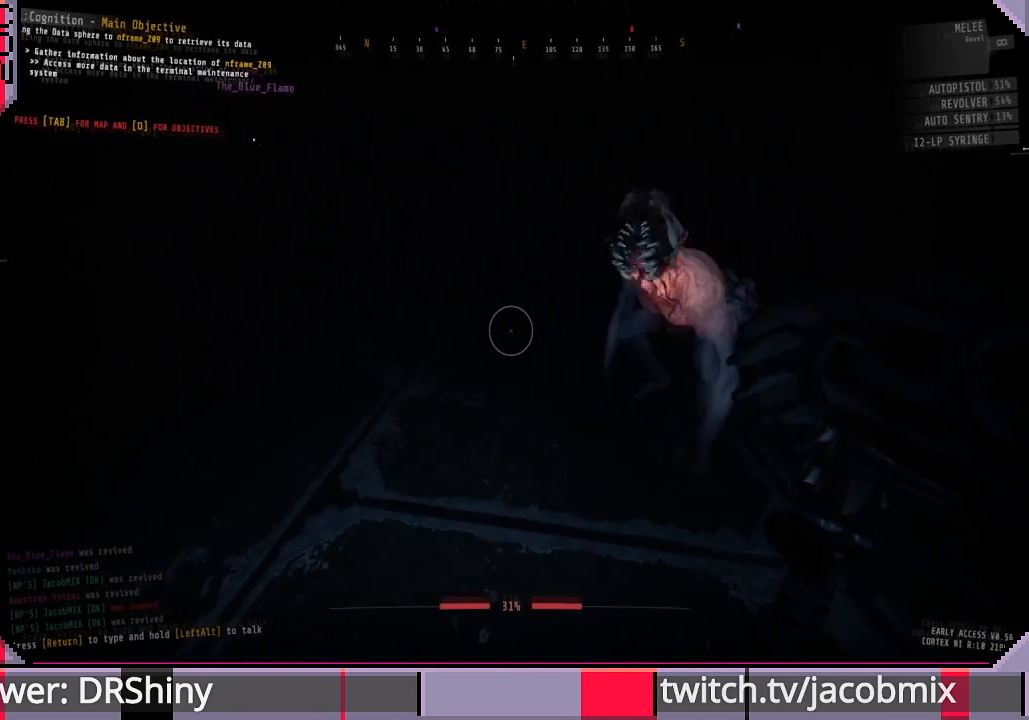
Gameplay with keyboard and mouse; each line is a JSON object with the keys and mouse buttons held at the frame after it. "events" lists presses ("down") and releases ("up") of "a", "c", "ctrl", "d", "e", "f", "q", "r", "s", "shift", "space", "t", "tab", "w", "x", "z", "mouse_left", "mouse_wheel", "mouse_right", "mouse_mb4" and "mouse_mb5" between this image and that frame as [ms after this image, input, new state], when the widget could be followed in between. "mouse_left", "mouse_wheel", "mouse_right", "mouse_mb4", "mouse_mb5" = the "left", "wheel", "right", "mb4", "mb5" buttons of the "mouse" list. No other keys are recorded. "wheel" means that the mouse wheel is clicked or scrolled. Mouse movement is not recorded.
{"keys": [], "mouse": ["left"], "events": [[333, "mouse_left", "down"]]}
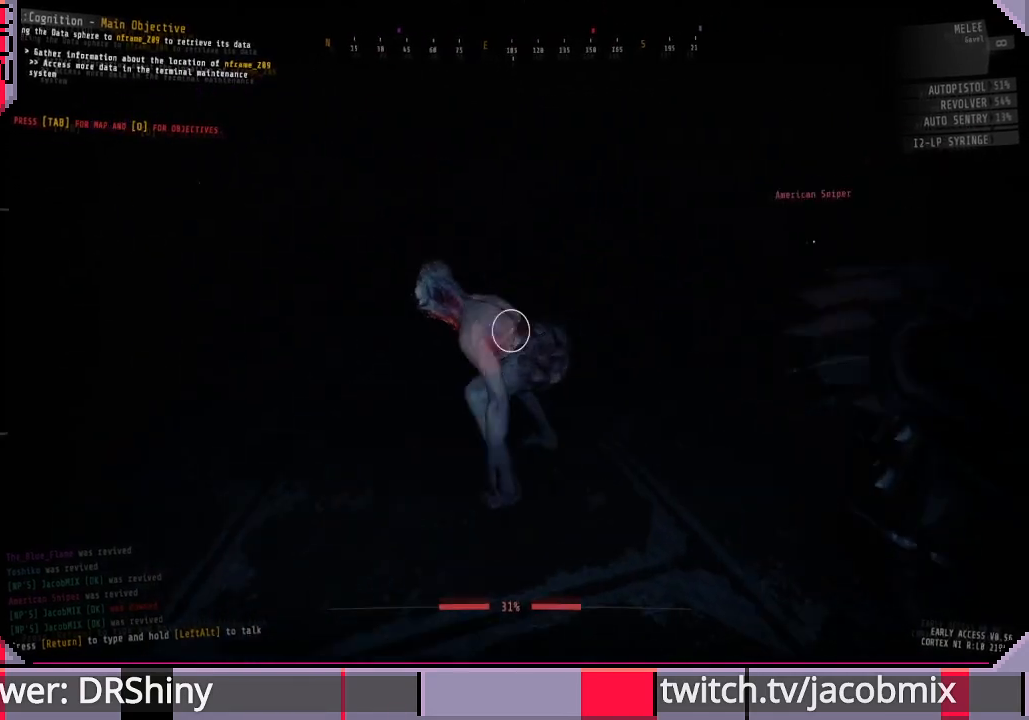
{"keys": ["a"], "mouse": ["left"], "events": [[66, "w", "down"], [100, "a", "down"], [200, "w", "up"]]}
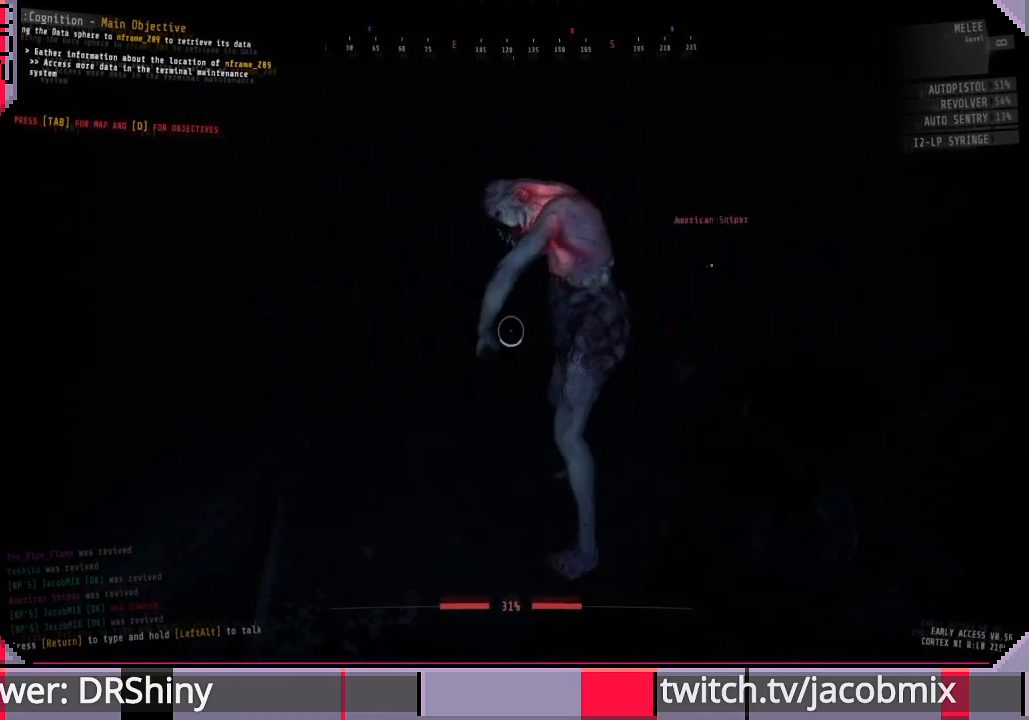
{"keys": [], "mouse": ["left"], "events": [[66, "w", "down"], [200, "a", "up"], [300, "mouse_left", "up"], [400, "w", "up"], [466, "mouse_left", "down"]]}
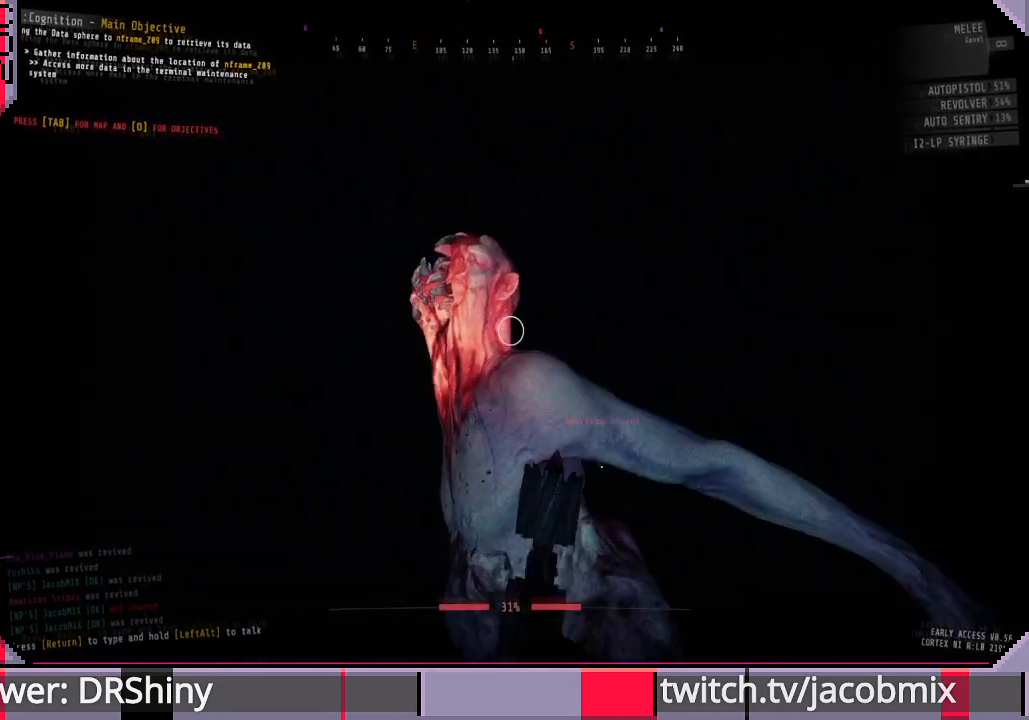
{"keys": [], "mouse": ["left"], "events": [[66, "d", "down"], [100, "s", "down"], [366, "s", "up"], [466, "d", "up"]]}
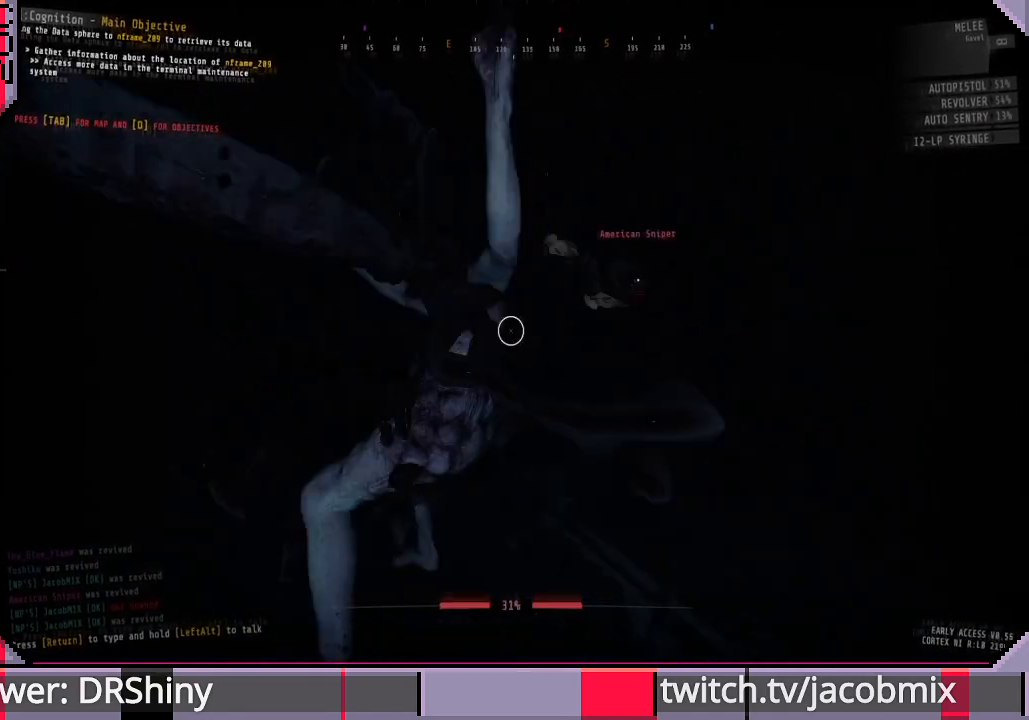
{"keys": ["d", "w"], "mouse": ["left"], "events": [[166, "w", "down"], [233, "w", "up"], [366, "w", "down"], [400, "d", "down"]]}
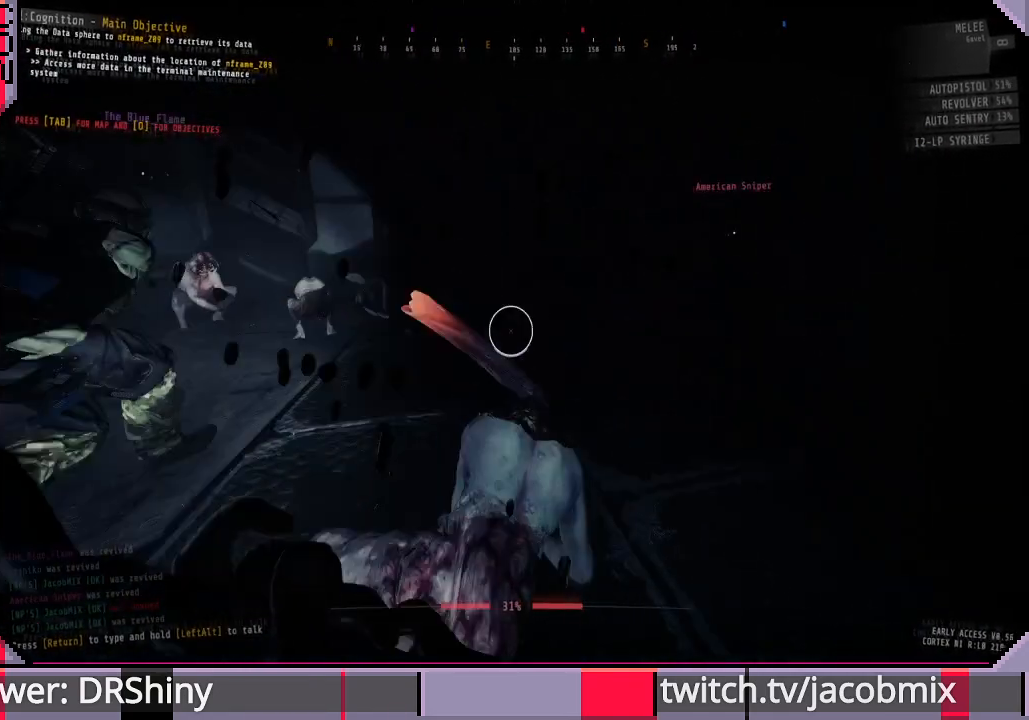
{"keys": ["w"], "mouse": ["left"], "events": [[166, "d", "up"]]}
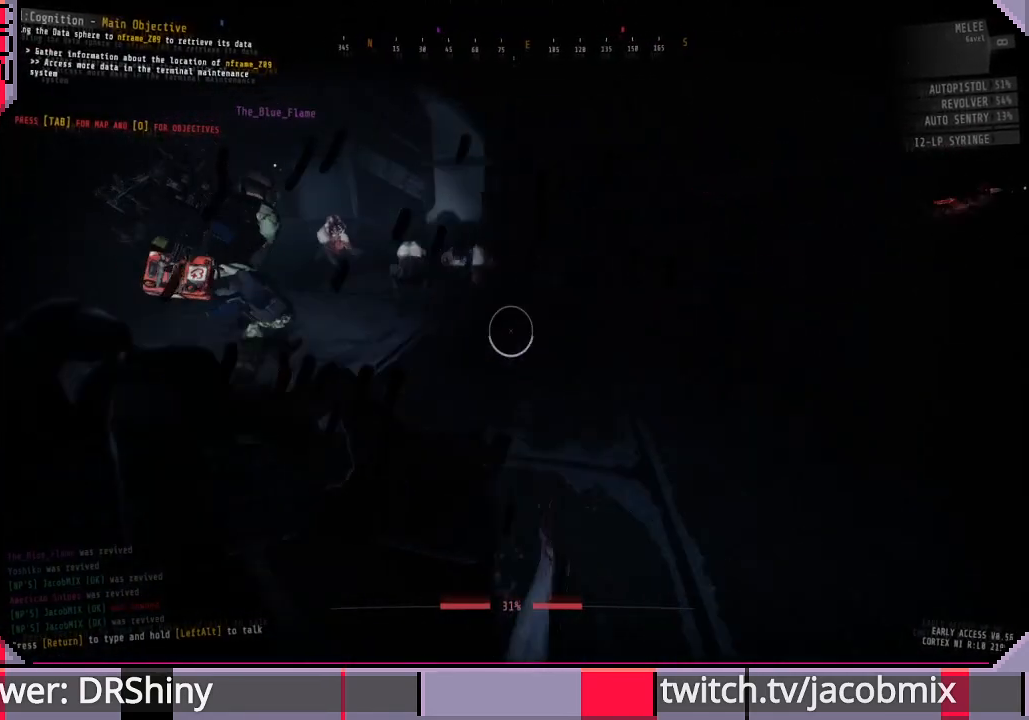
{"keys": ["w"], "mouse": ["left"], "events": [[200, "ctrl", "down"], [300, "ctrl", "up"]]}
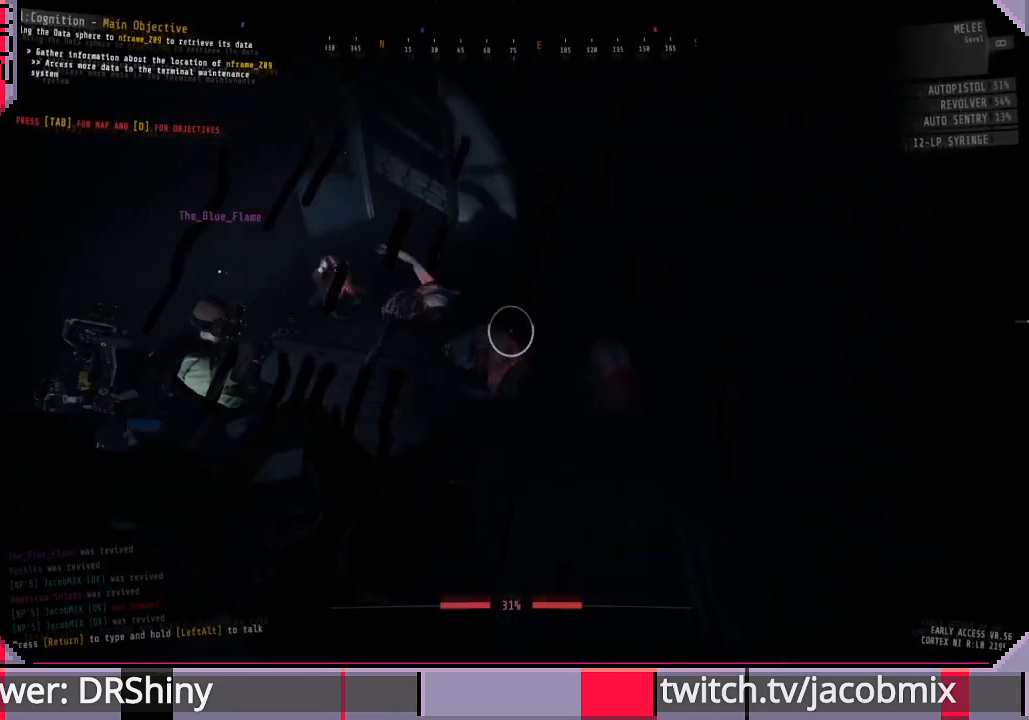
{"keys": [], "mouse": ["left"], "events": [[266, "mouse_left", "up"], [300, "w", "up"], [366, "mouse_left", "down"]]}
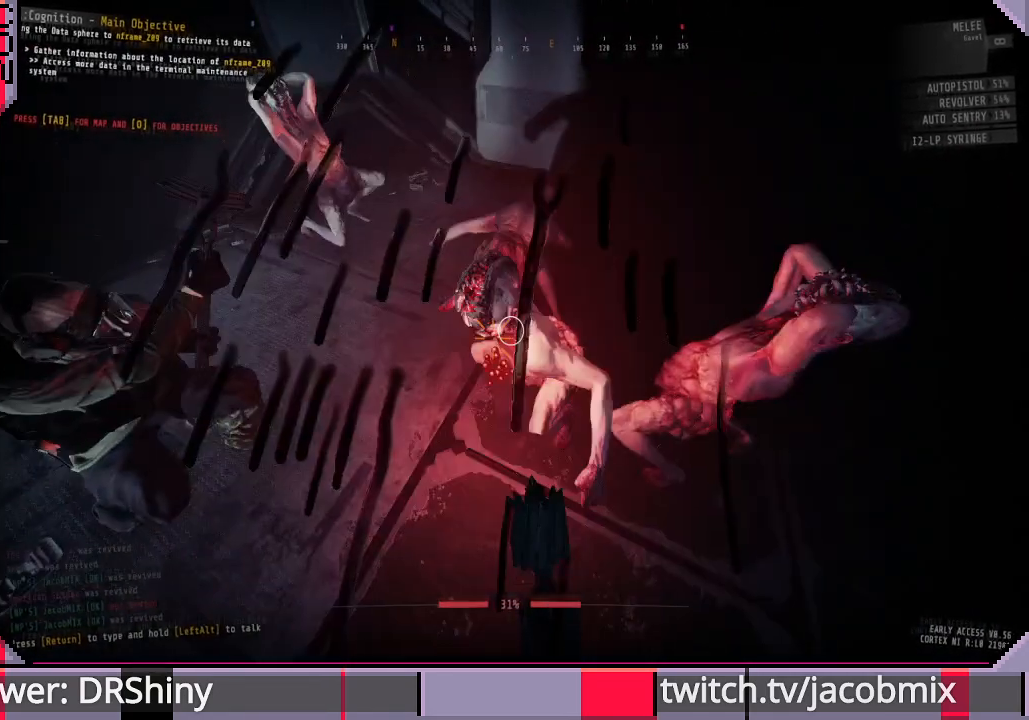
{"keys": ["d"], "mouse": ["left"], "events": [[33, "ctrl", "down"], [166, "ctrl", "up"], [300, "d", "down"]]}
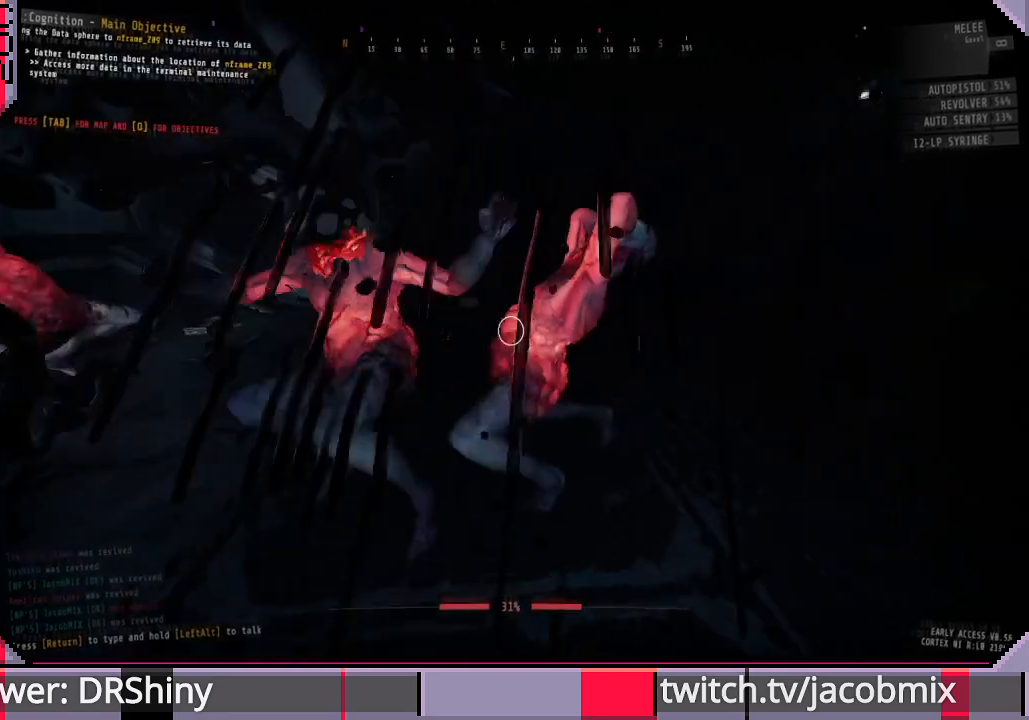
{"keys": ["w"], "mouse": ["left"], "events": [[266, "w", "down"], [433, "d", "up"]]}
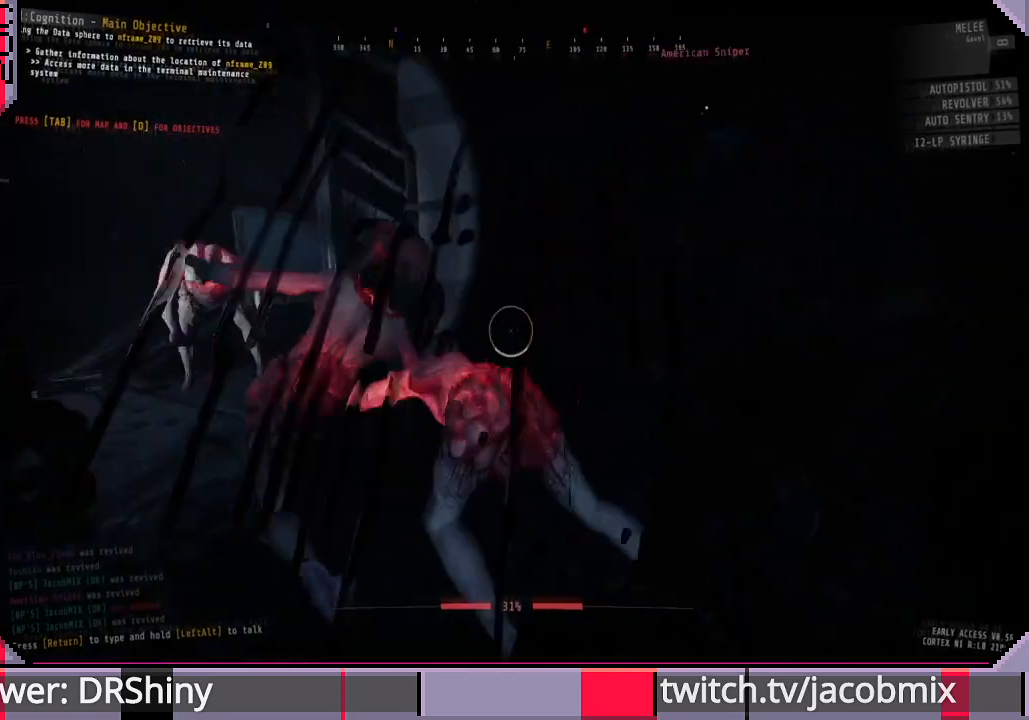
{"keys": ["w"], "mouse": ["left"], "events": [[133, "w", "up"], [233, "a", "down"], [266, "w", "down"], [366, "a", "up"]]}
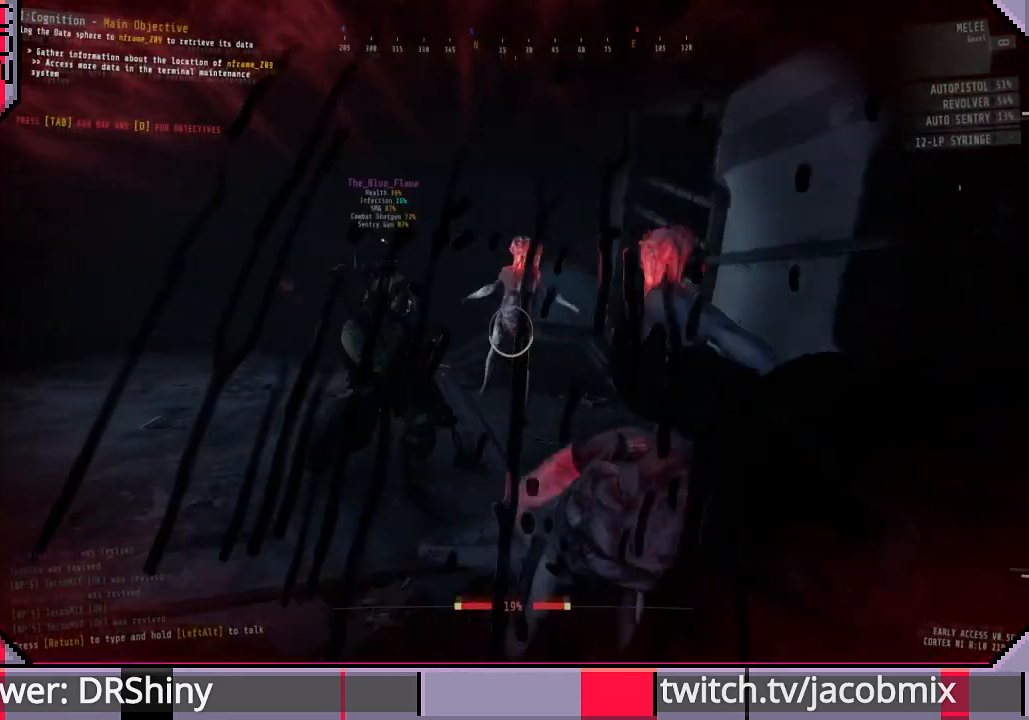
{"keys": ["s"], "mouse": ["left"], "events": [[266, "w", "up"], [366, "mouse_left", "up"], [433, "s", "down"], [466, "mouse_left", "down"]]}
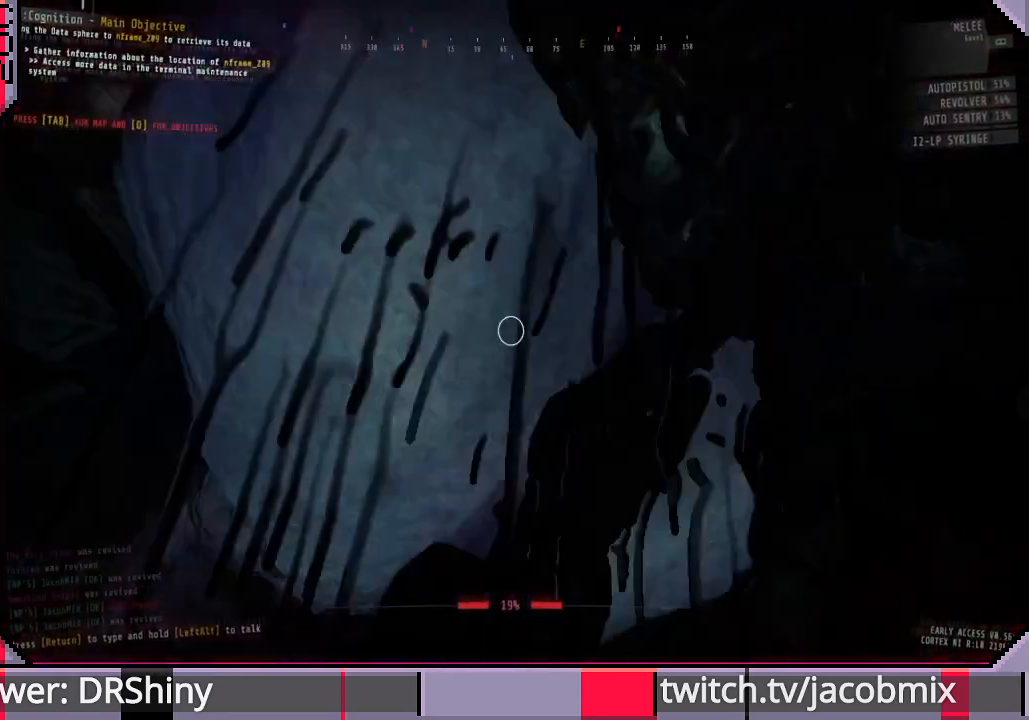
{"keys": ["d"], "mouse": ["left"], "events": [[233, "d", "down"], [266, "s", "up"]]}
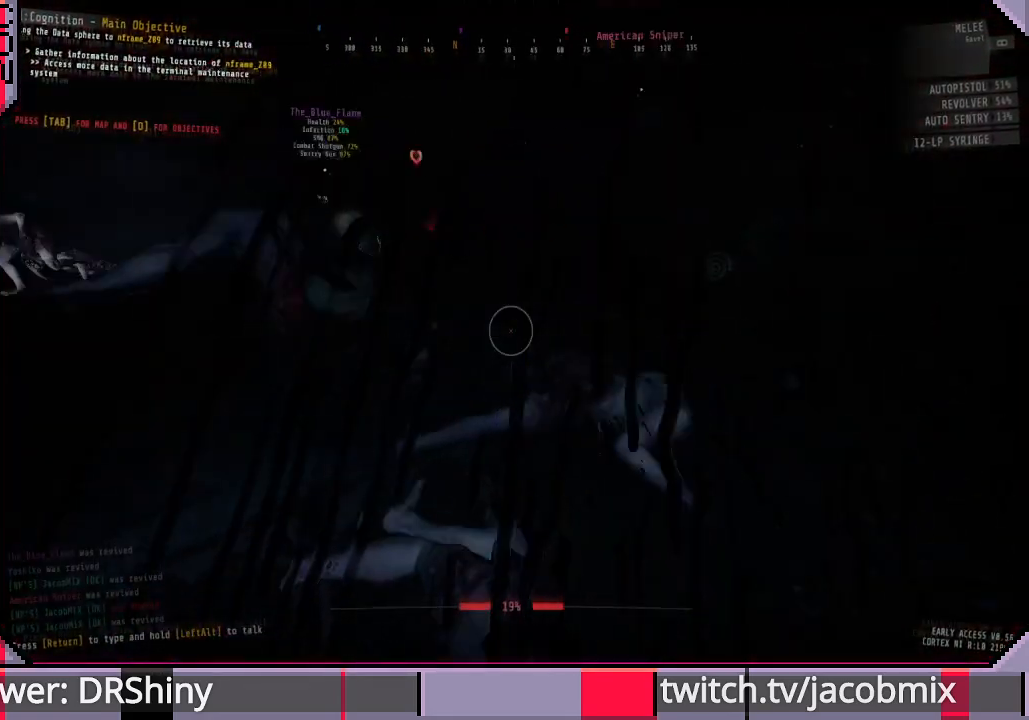
{"keys": ["w"], "mouse": ["left"], "events": [[200, "w", "down"], [300, "d", "up"]]}
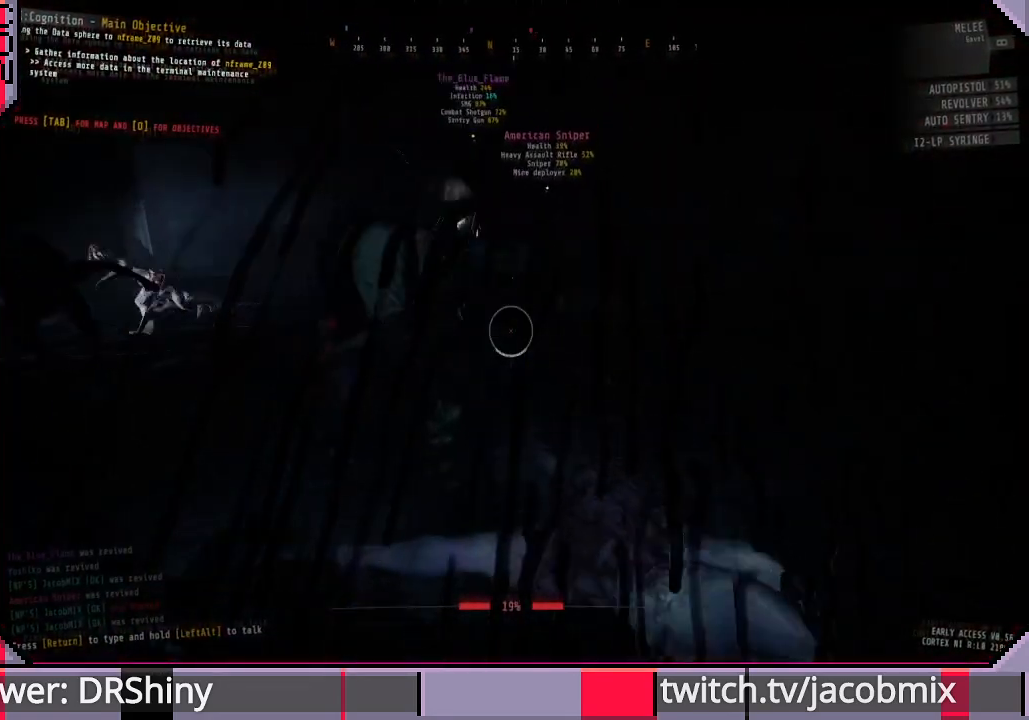
{"keys": ["a", "w"], "mouse": ["left"], "events": [[166, "d", "down"], [300, "d", "up"], [400, "a", "down"]]}
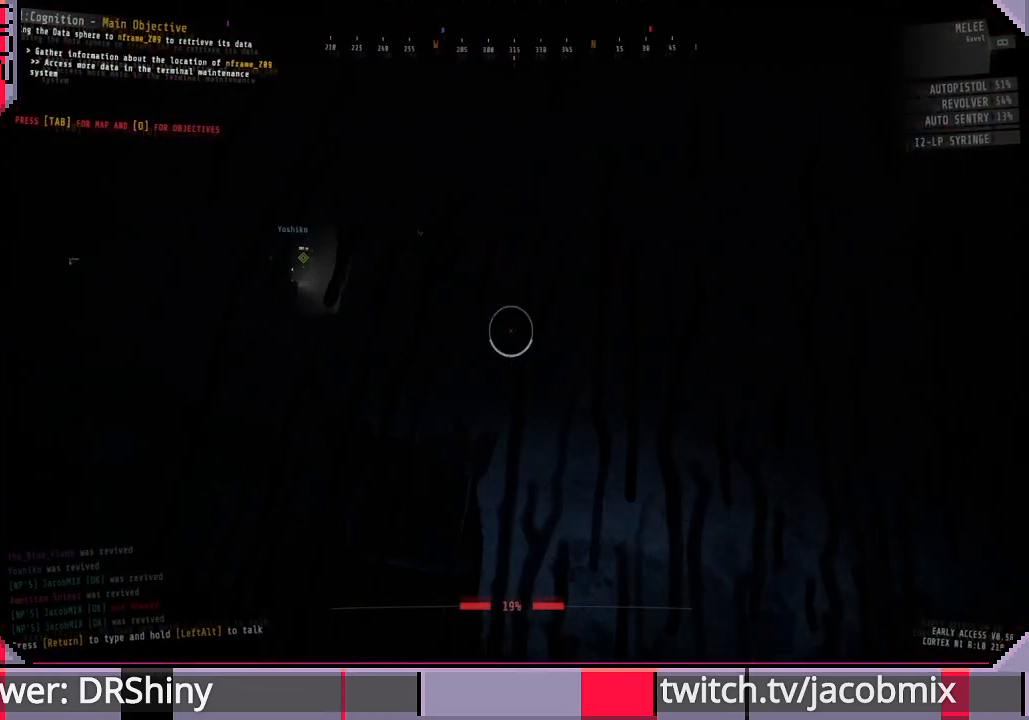
{"keys": ["w"], "mouse": ["left"], "events": [[66, "a", "up"], [100, "ctrl", "down"], [233, "ctrl", "up"], [266, "a", "down"], [400, "a", "up"]]}
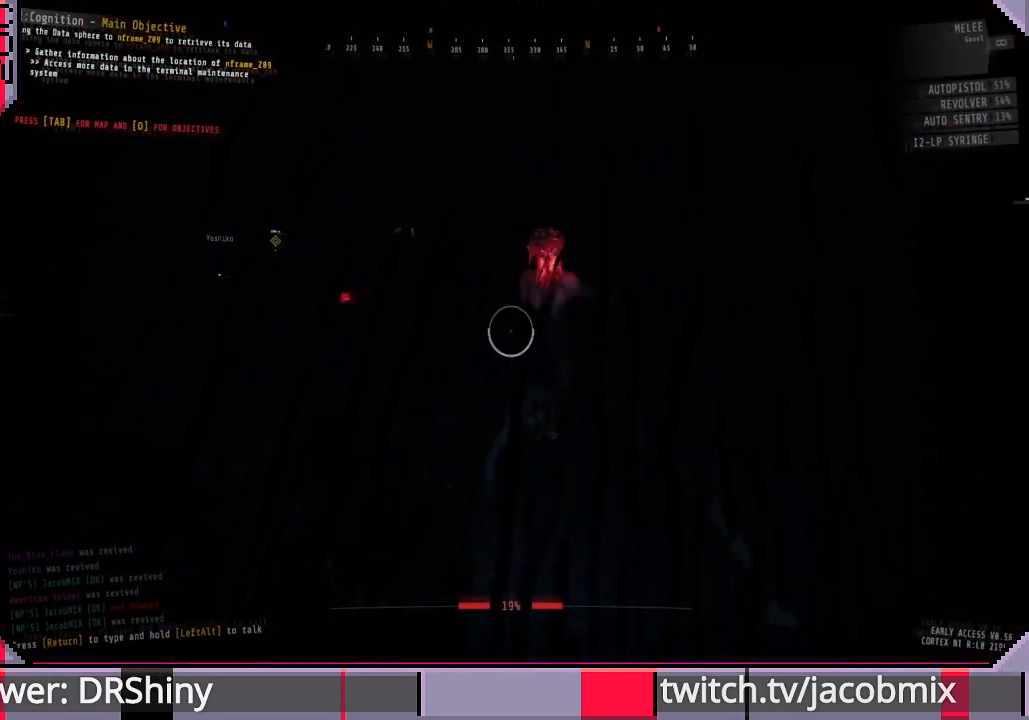
{"keys": ["a"], "mouse": ["left"], "events": [[233, "mouse_left", "up"], [333, "mouse_left", "down"], [433, "a", "down"], [466, "w", "up"]]}
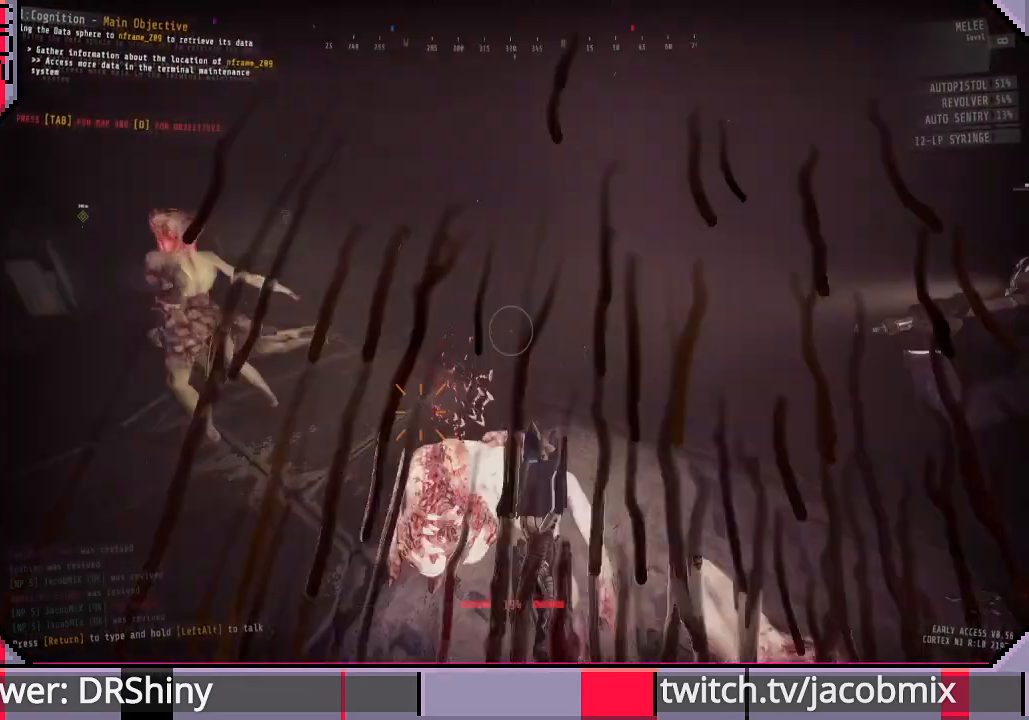
{"keys": ["a"], "mouse": ["left"], "events": [[200, "s", "down"], [300, "s", "up"]]}
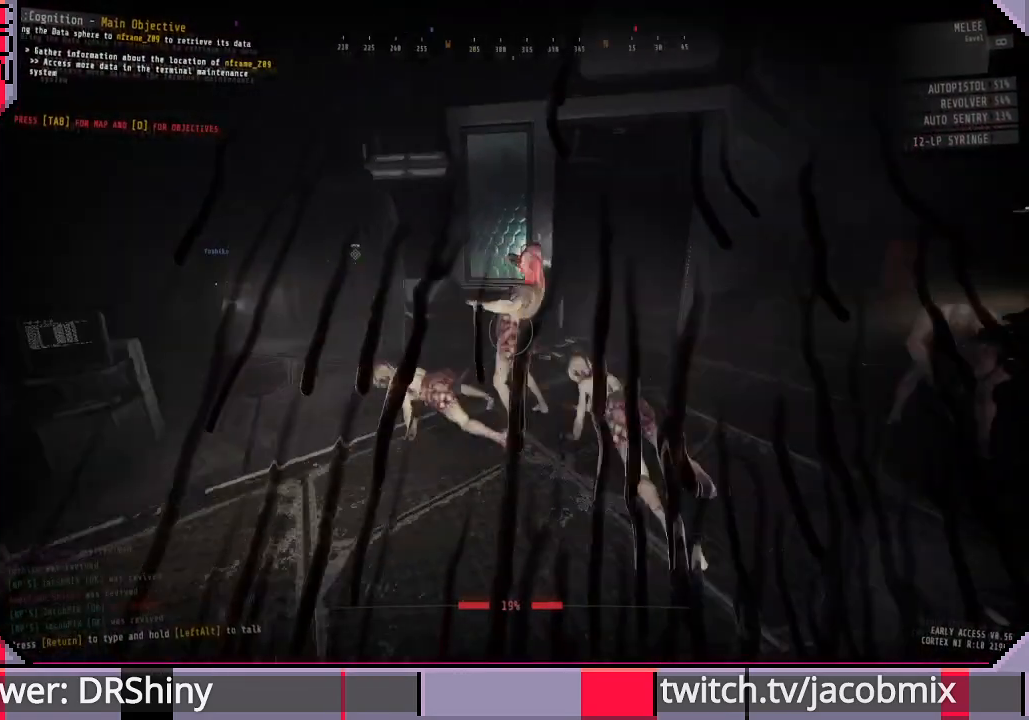
{"keys": ["w"], "mouse": ["left"], "events": [[100, "w", "down"], [400, "a", "up"]]}
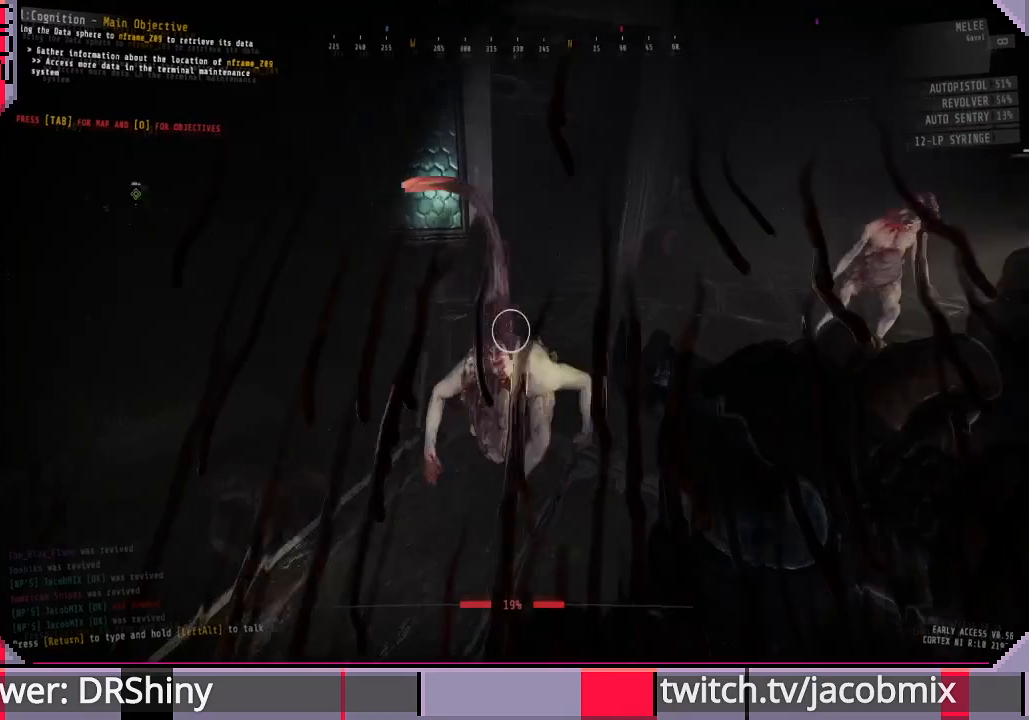
{"keys": ["a"], "mouse": ["left"], "events": [[33, "mouse_left", "up"], [66, "w", "up"], [200, "a", "down"], [233, "mouse_left", "down"], [266, "s", "down"], [433, "s", "up"]]}
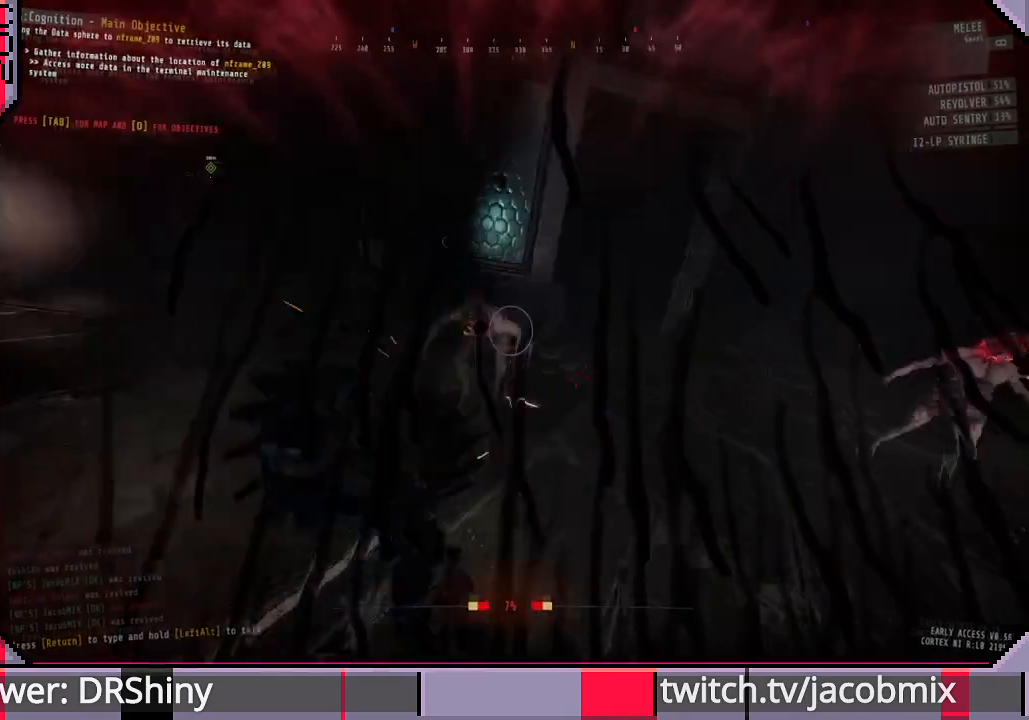
{"keys": ["shift", "w"], "mouse": ["left"], "events": [[133, "w", "down"], [200, "a", "up"], [233, "shift", "down"]]}
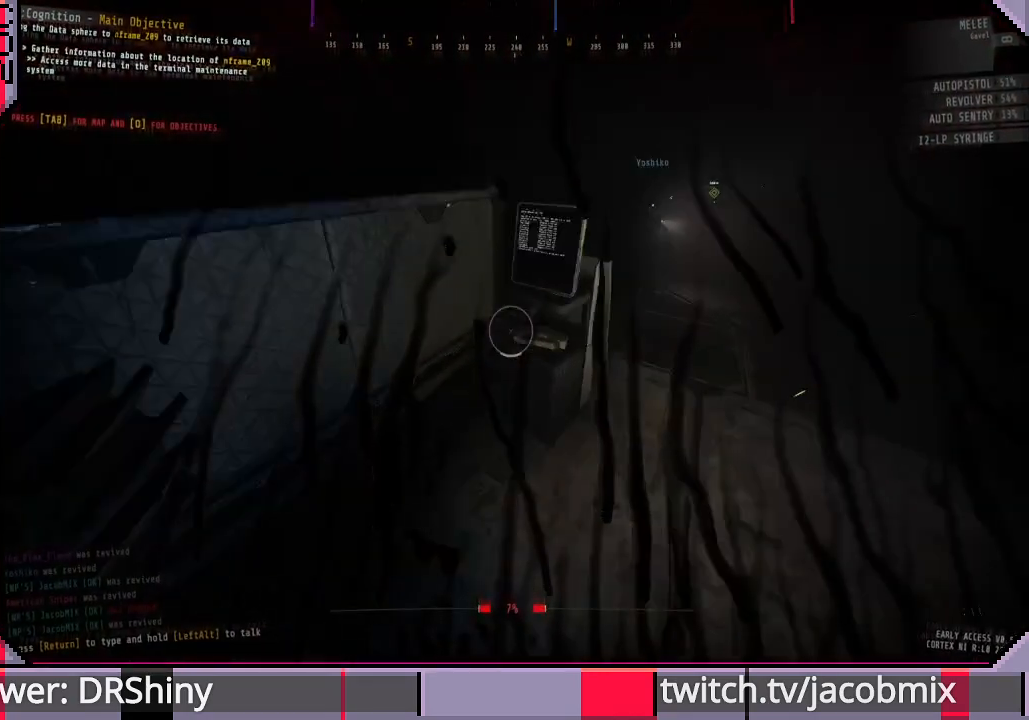
{"keys": ["shift", "w"], "mouse": ["left"], "events": []}
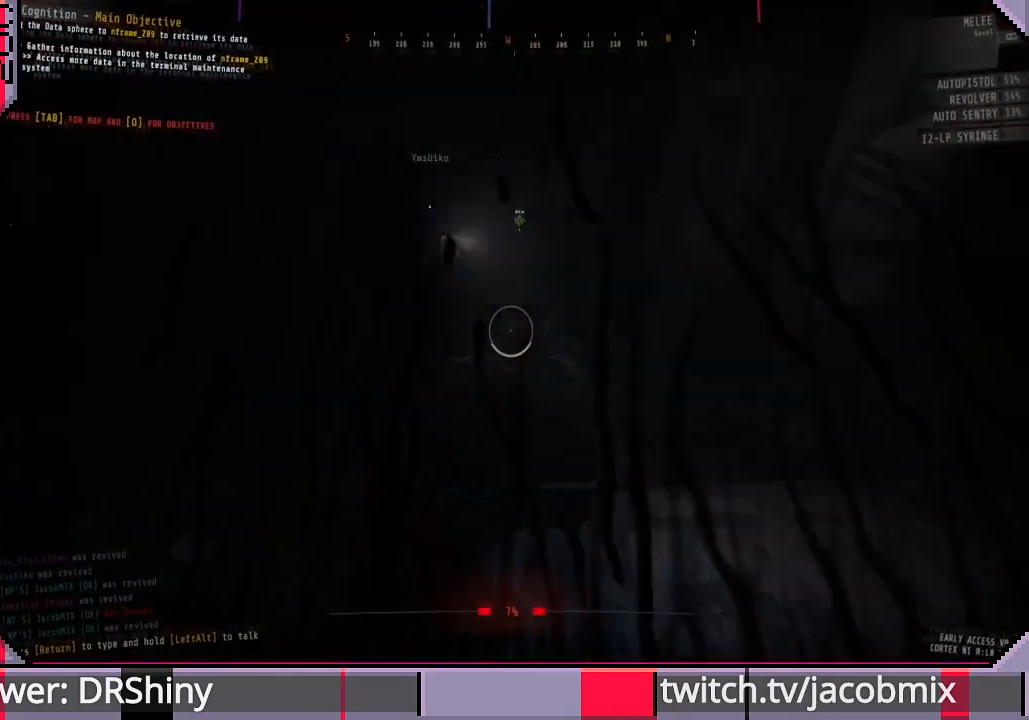
{"keys": ["shift", "w"], "mouse": [], "events": [[266, "mouse_right", "down"], [400, "mouse_right", "up"], [500, "mouse_left", "up"]]}
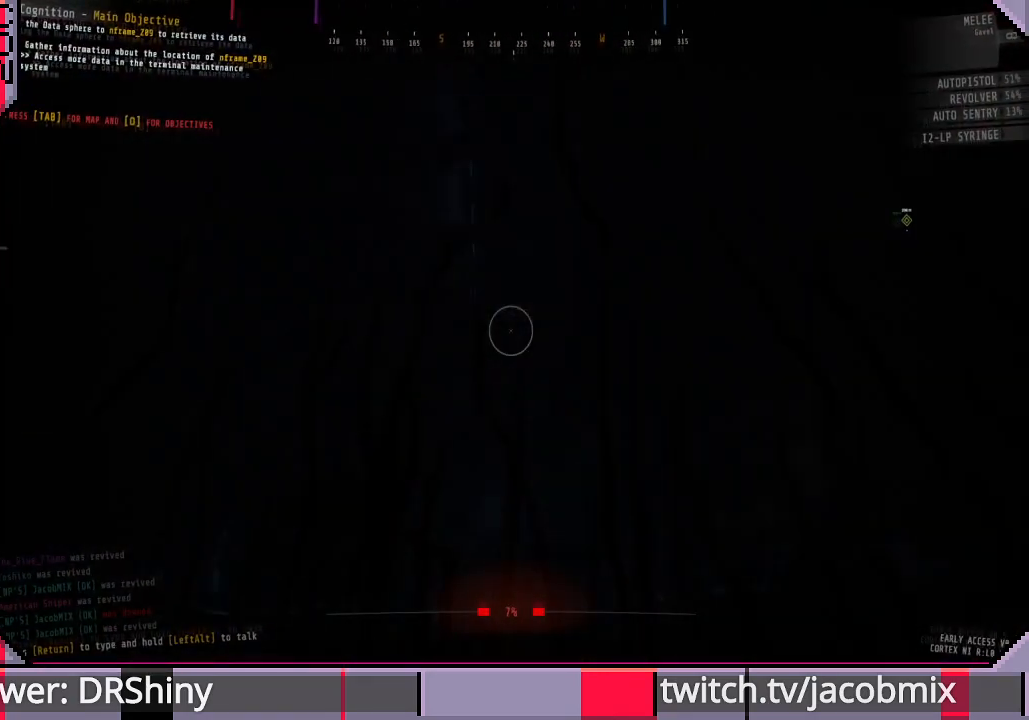
{"keys": ["a", "shift"], "mouse": [], "events": [[333, "a", "down"], [500, "w", "up"]]}
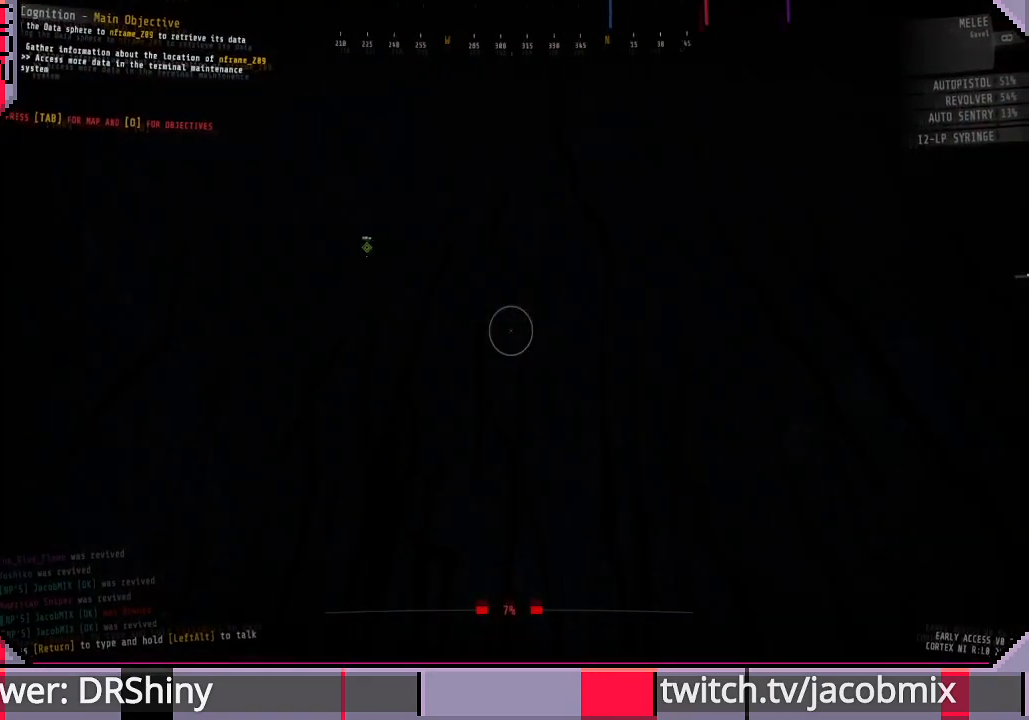
{"keys": ["s"], "mouse": [], "events": [[133, "s", "down"], [166, "shift", "up"], [200, "a", "up"]]}
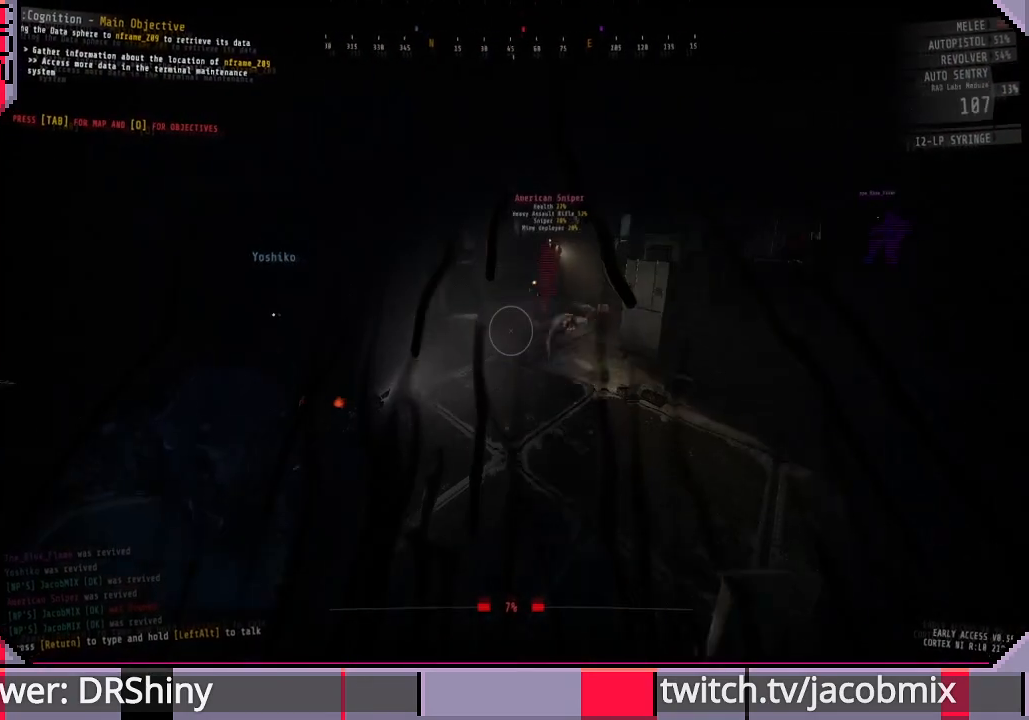
{"keys": ["s"], "mouse": [], "events": [[100, "s", "up"], [233, "s", "down"]]}
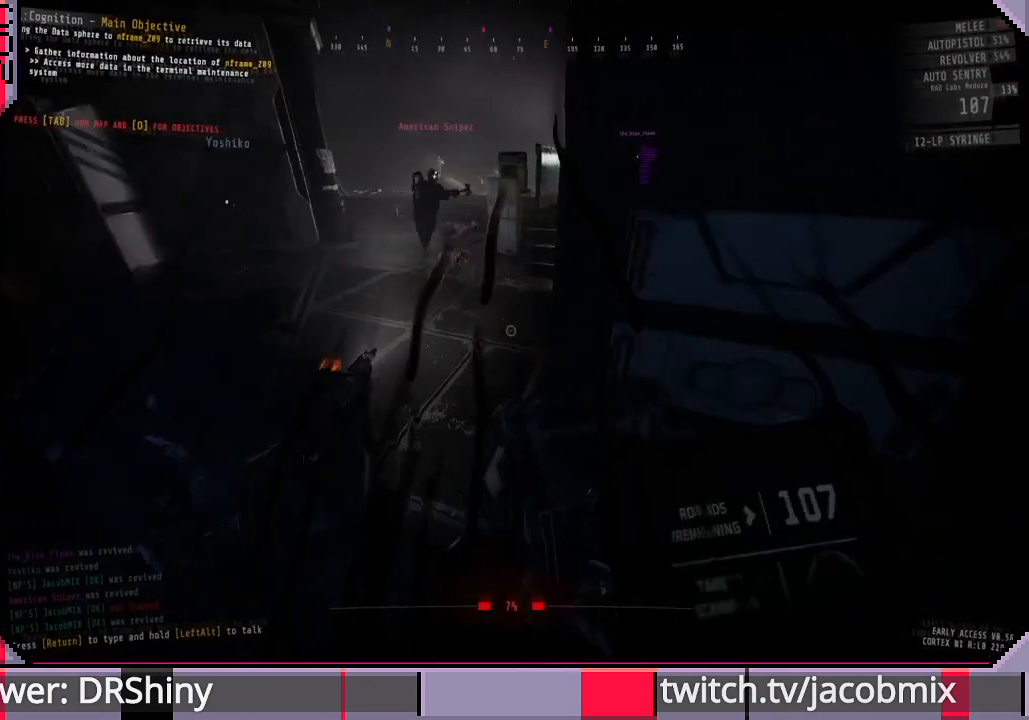
{"keys": ["s"], "mouse": [], "events": []}
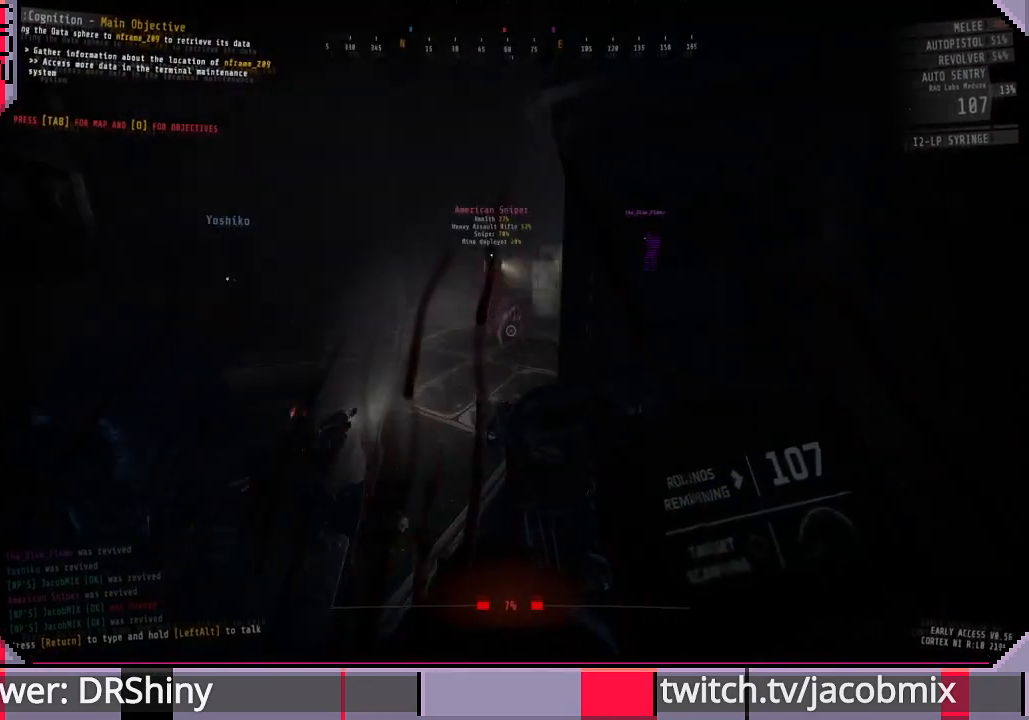
{"keys": ["d"], "mouse": [], "events": [[33, "d", "down"], [100, "s", "up"]]}
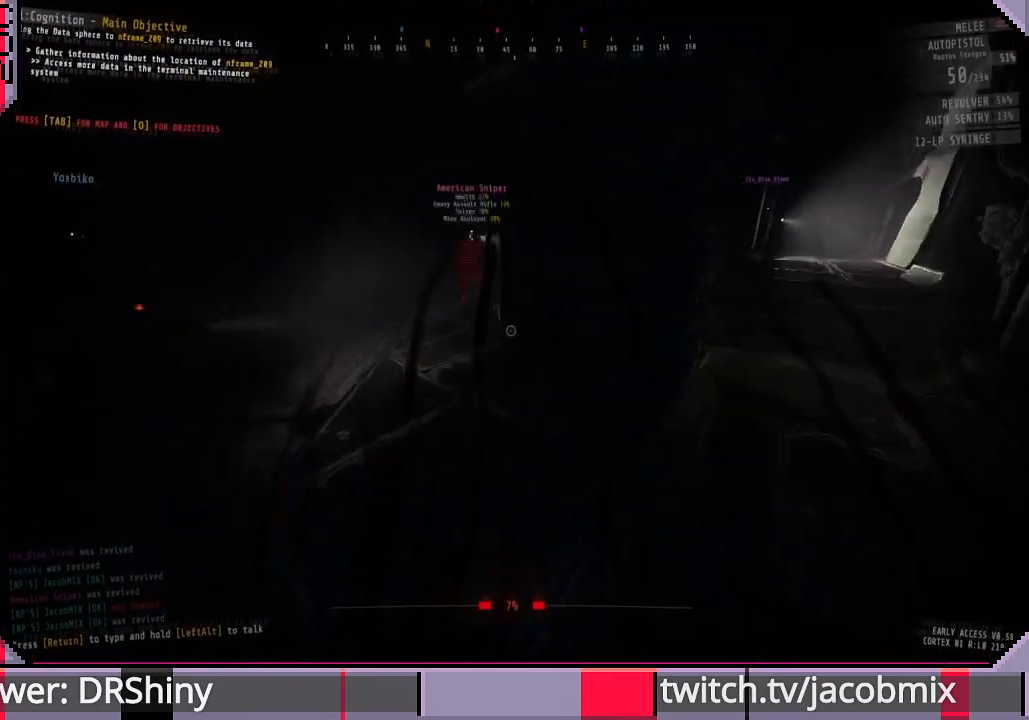
{"keys": ["a"], "mouse": [], "events": [[100, "d", "up"], [133, "s", "down"], [200, "a", "down"], [300, "s", "up"]]}
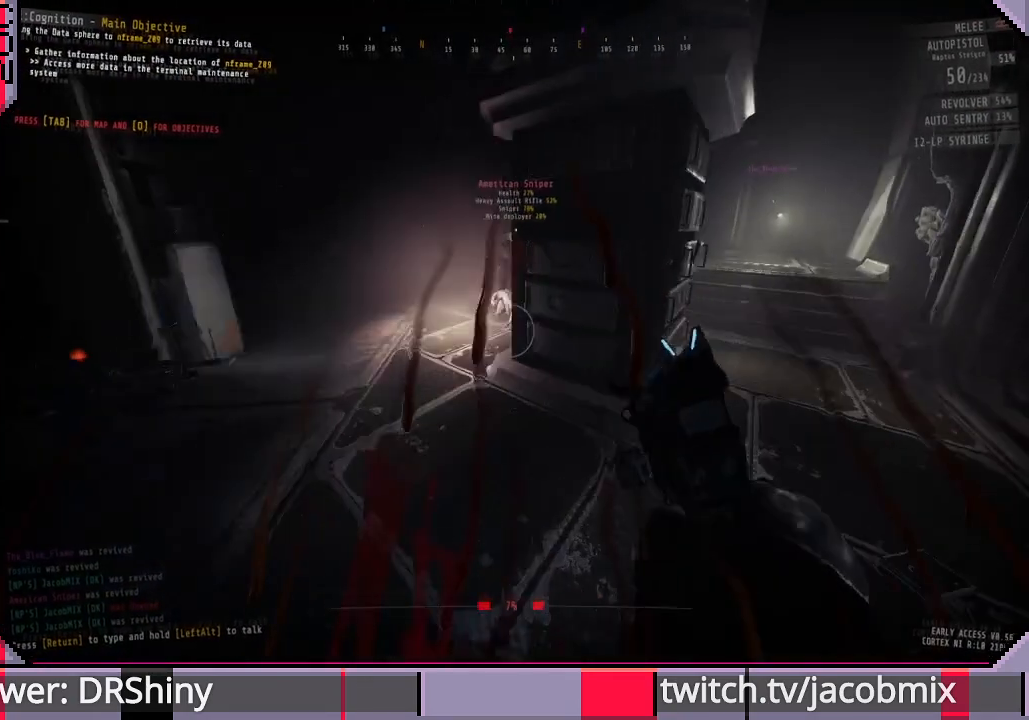
{"keys": [], "mouse": ["right"], "events": [[66, "s", "down"], [333, "mouse_right", "down"], [366, "a", "up"], [500, "s", "up"]]}